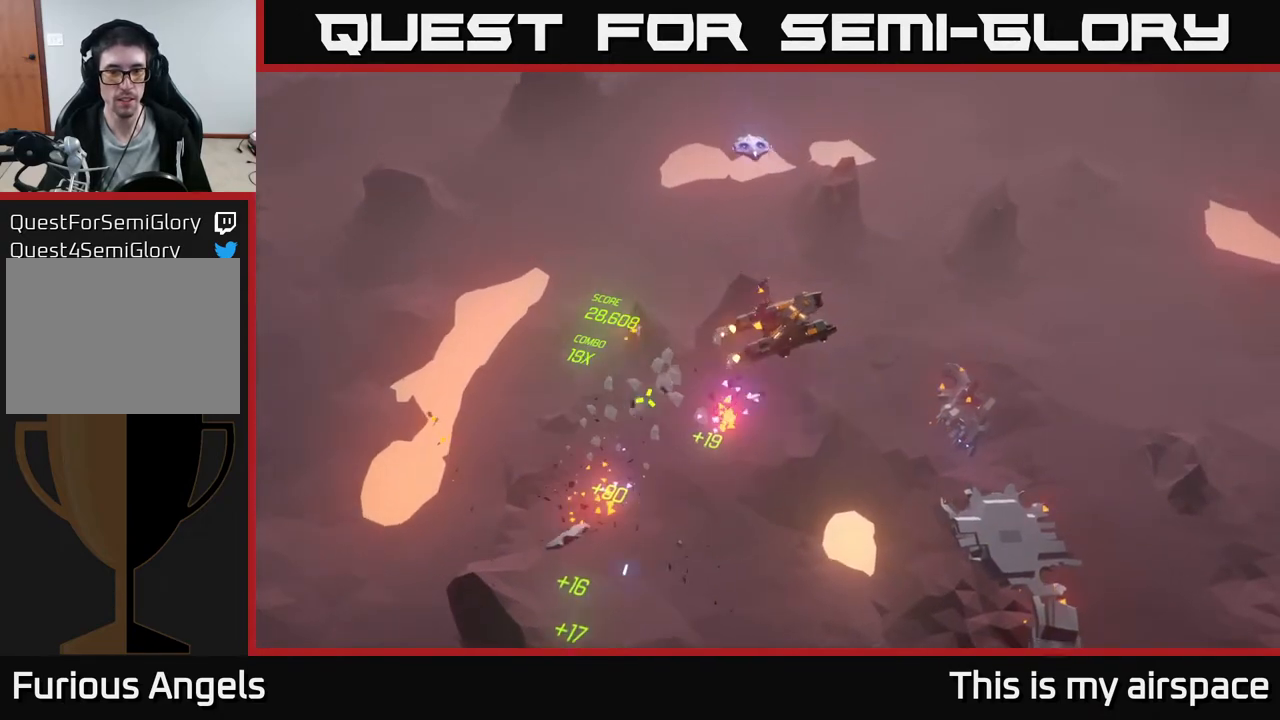
Gameplay with a controller (Xbox layout); each line is a JSON object with the inputs held at the frame after it. "events" lists button and stick changes between this image and that frame as [ms after this image, input, new state], when the widget could be followed in between. Not read: right_stick.
{"buttons": [], "left_stick": "center", "events": [[433, "left_stick", "center"]]}
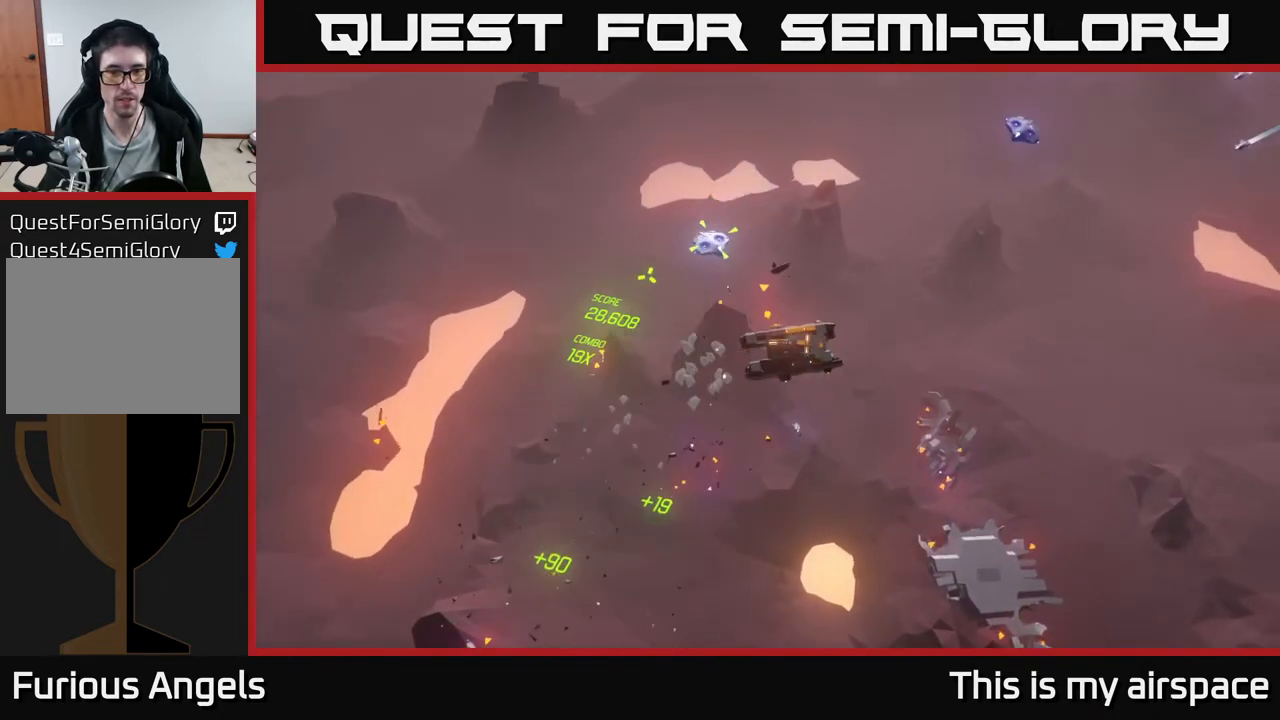
{"buttons": [], "left_stick": "right", "events": [[100, "left_stick", "right"]]}
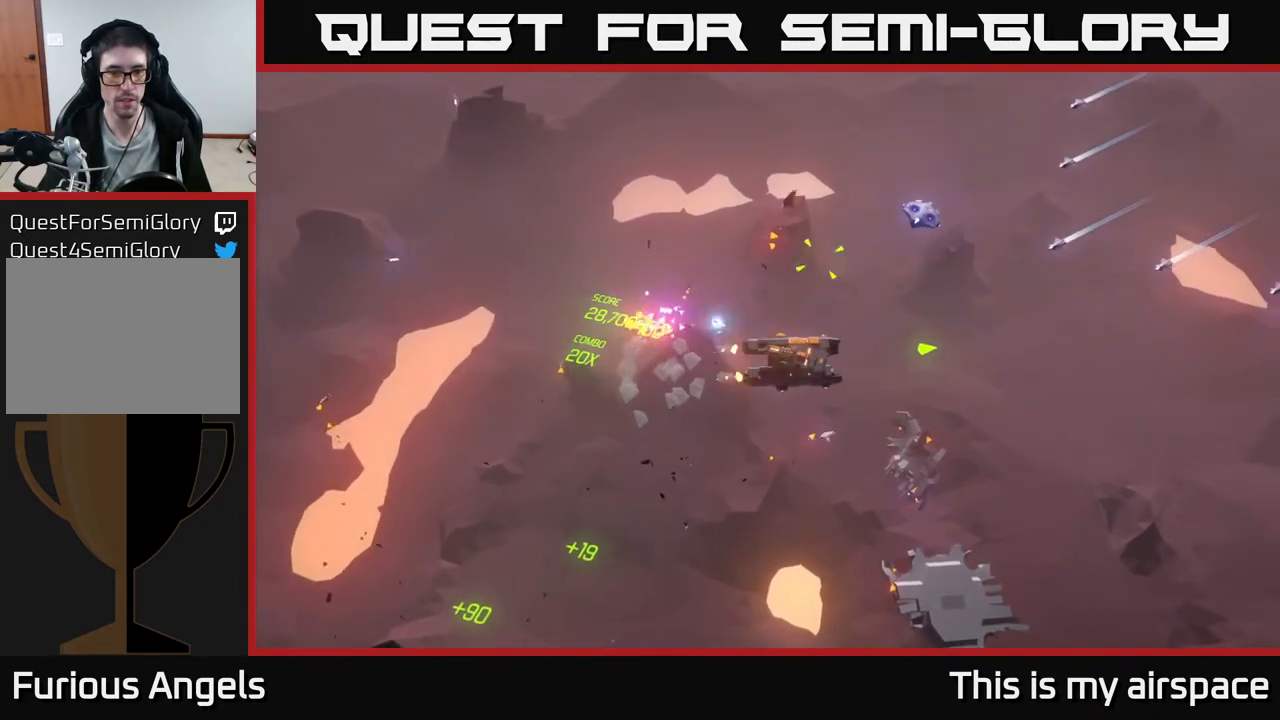
{"buttons": [], "left_stick": "right", "events": [[167, "left_stick", "center"], [233, "left_stick", "right"]]}
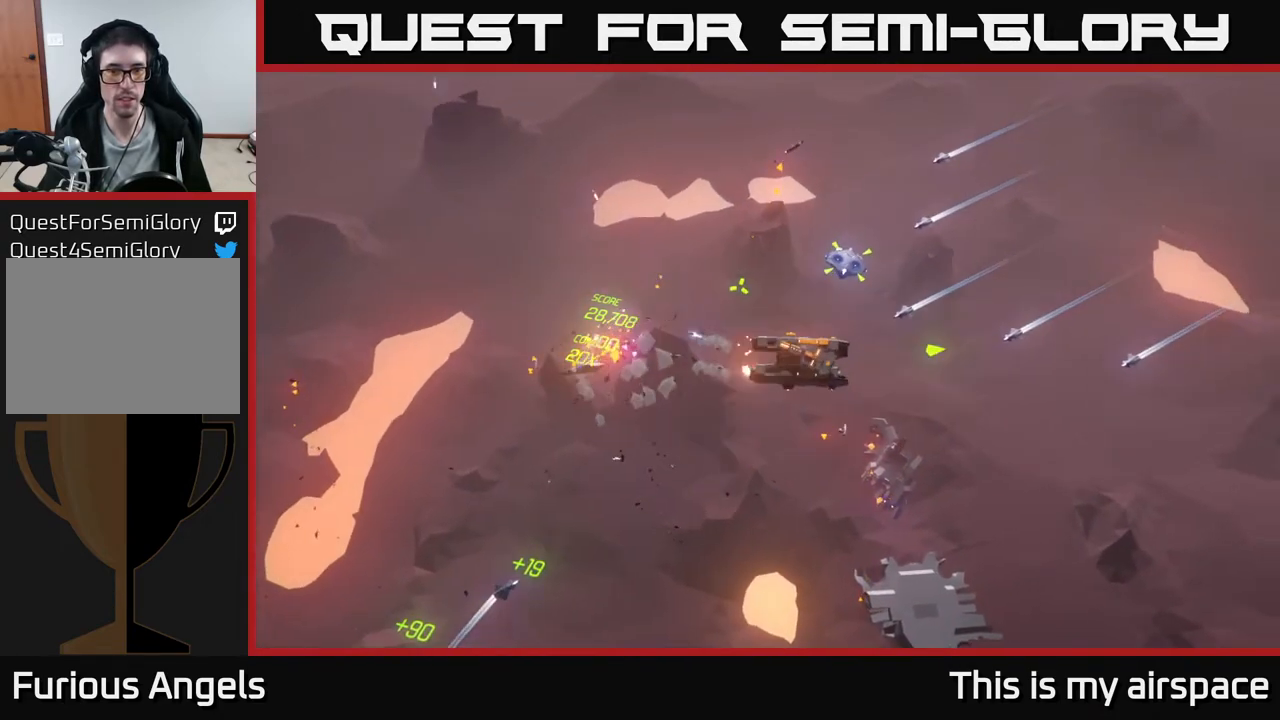
{"buttons": [], "left_stick": "center", "events": [[100, "left_stick", "down-right"], [450, "left_stick", "center"]]}
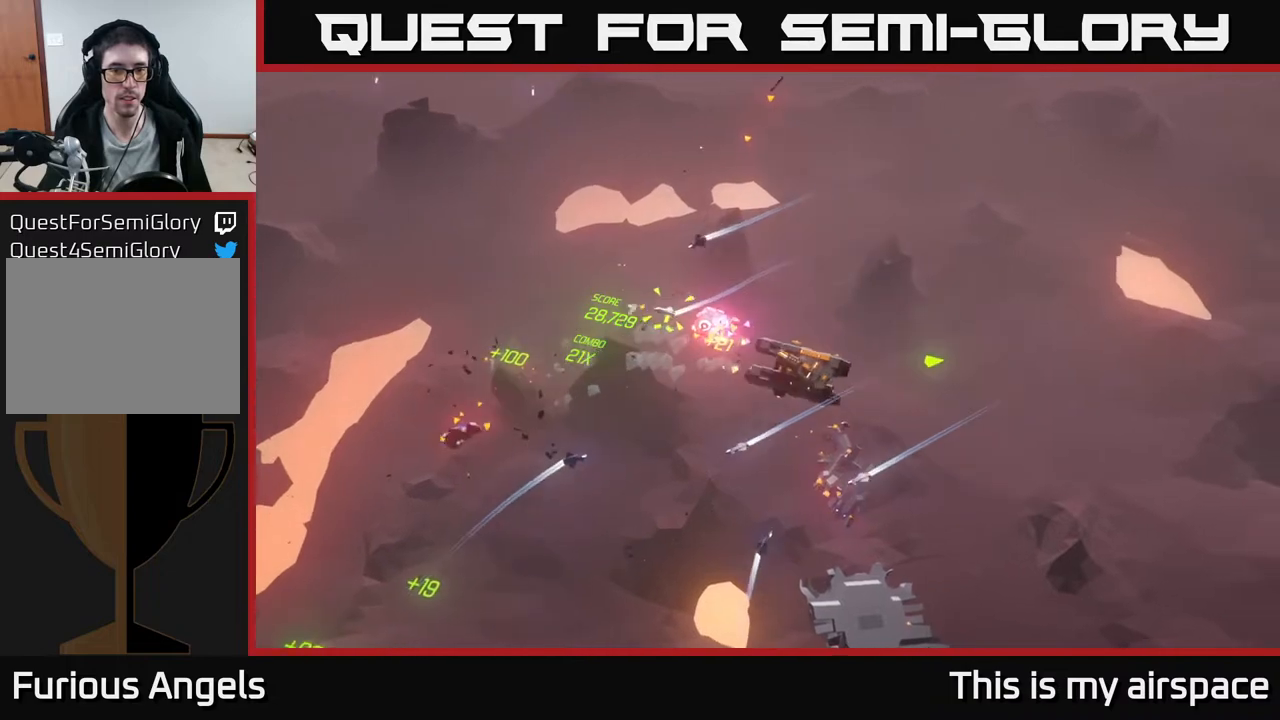
{"buttons": [], "left_stick": "down-right", "events": [[83, "left_stick", "down-right"], [300, "left_stick", "center"], [483, "left_stick", "down-right"]]}
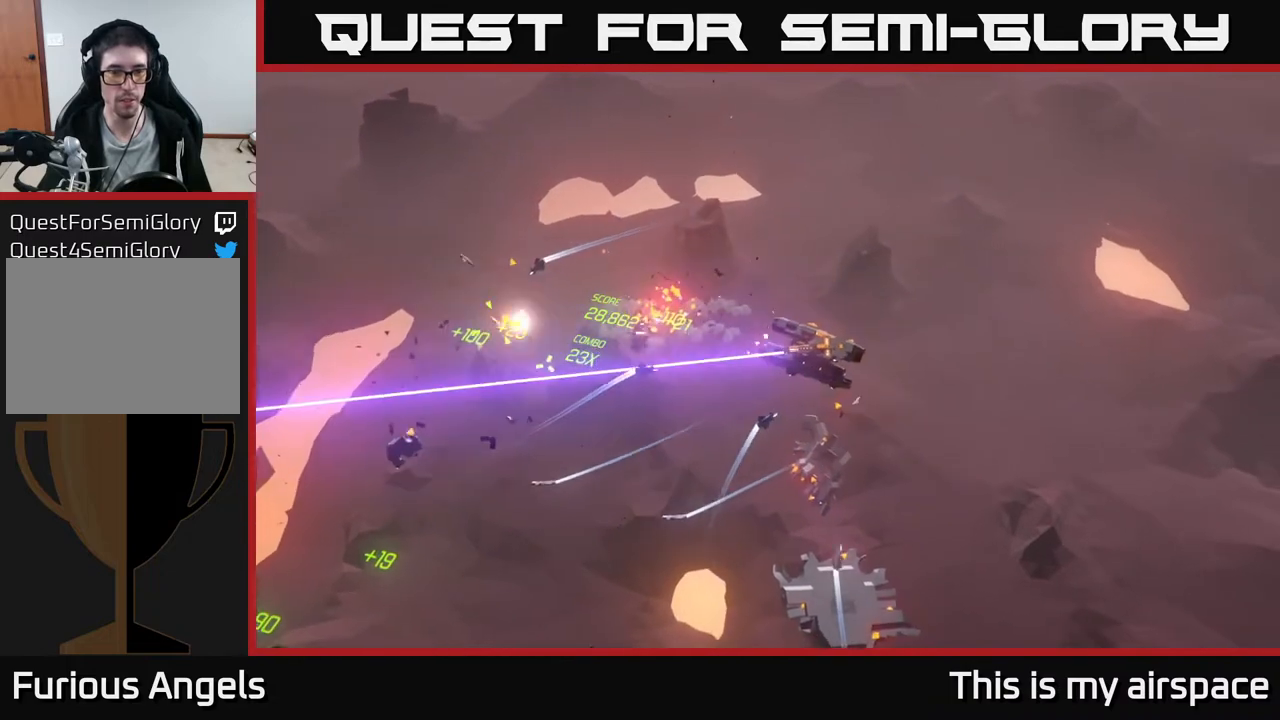
{"buttons": [], "left_stick": "down-right", "events": []}
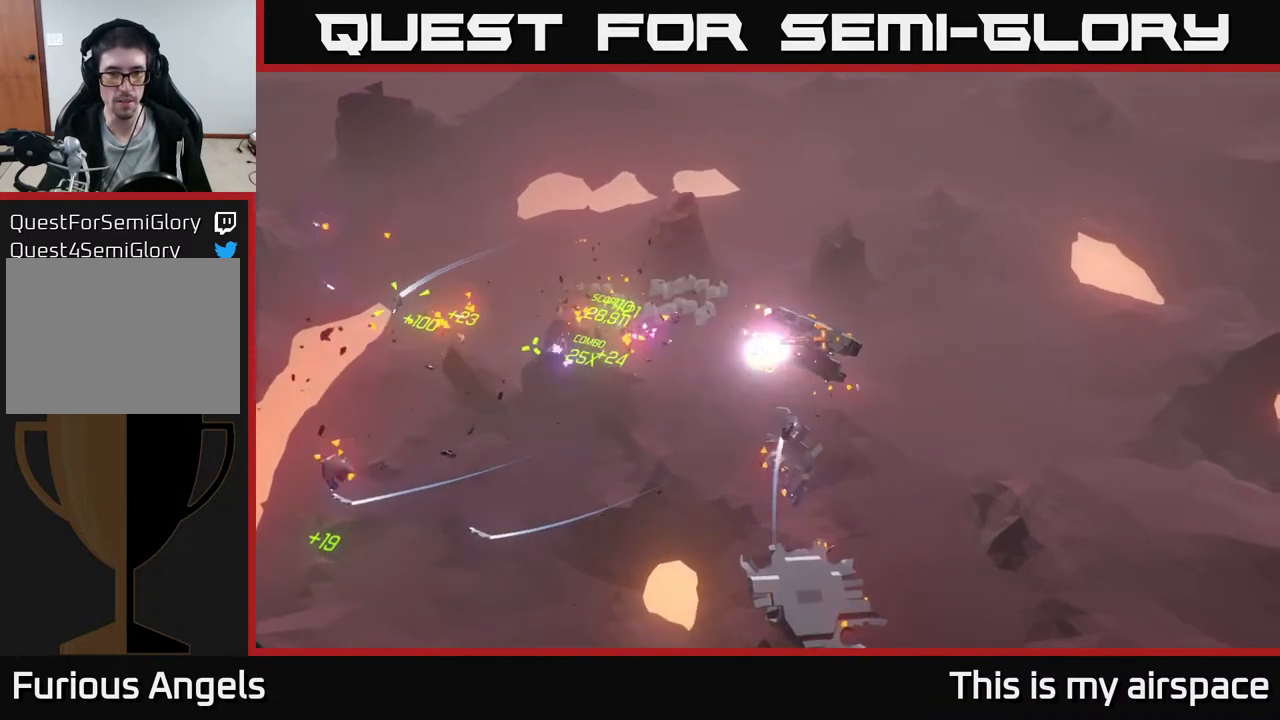
{"buttons": [], "left_stick": "down-right", "events": [[300, "left_stick", "right"], [500, "left_stick", "down-right"]]}
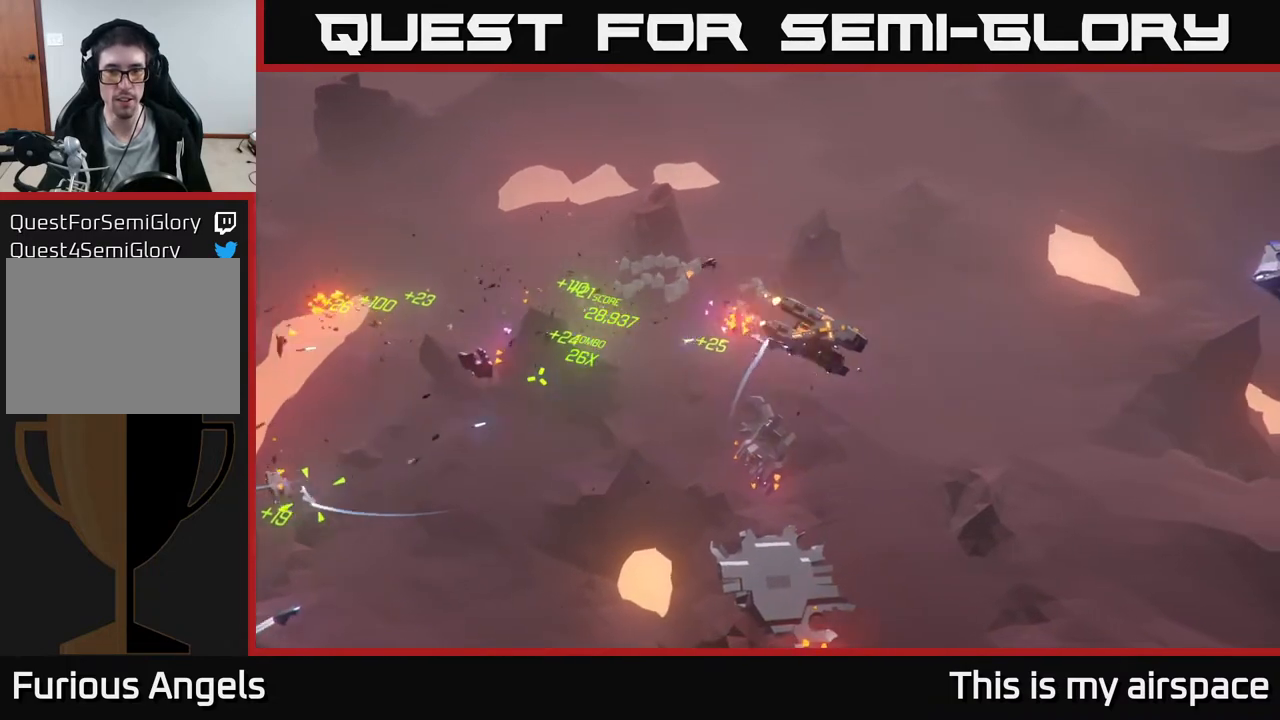
{"buttons": [], "left_stick": "center", "events": [[217, "left_stick", "center"]]}
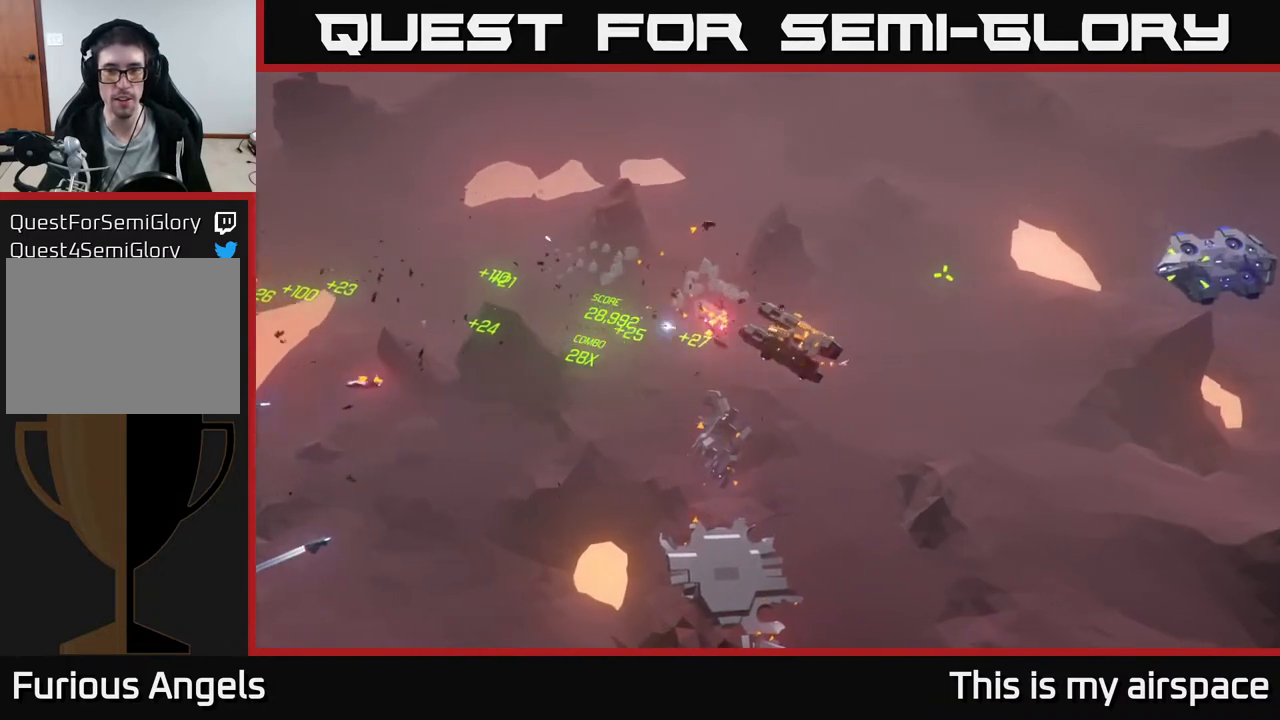
{"buttons": [], "left_stick": "center", "events": []}
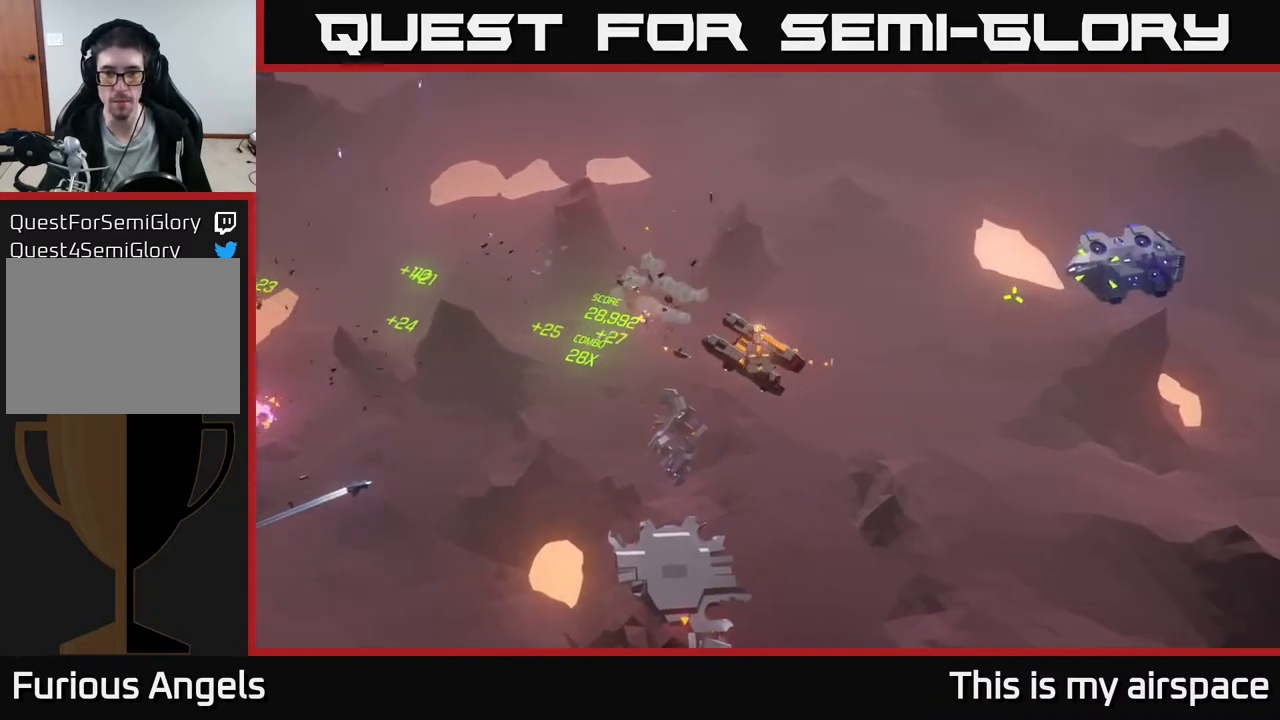
{"buttons": [], "left_stick": "right", "events": [[133, "left_stick", "down-right"], [200, "left_stick", "right"]]}
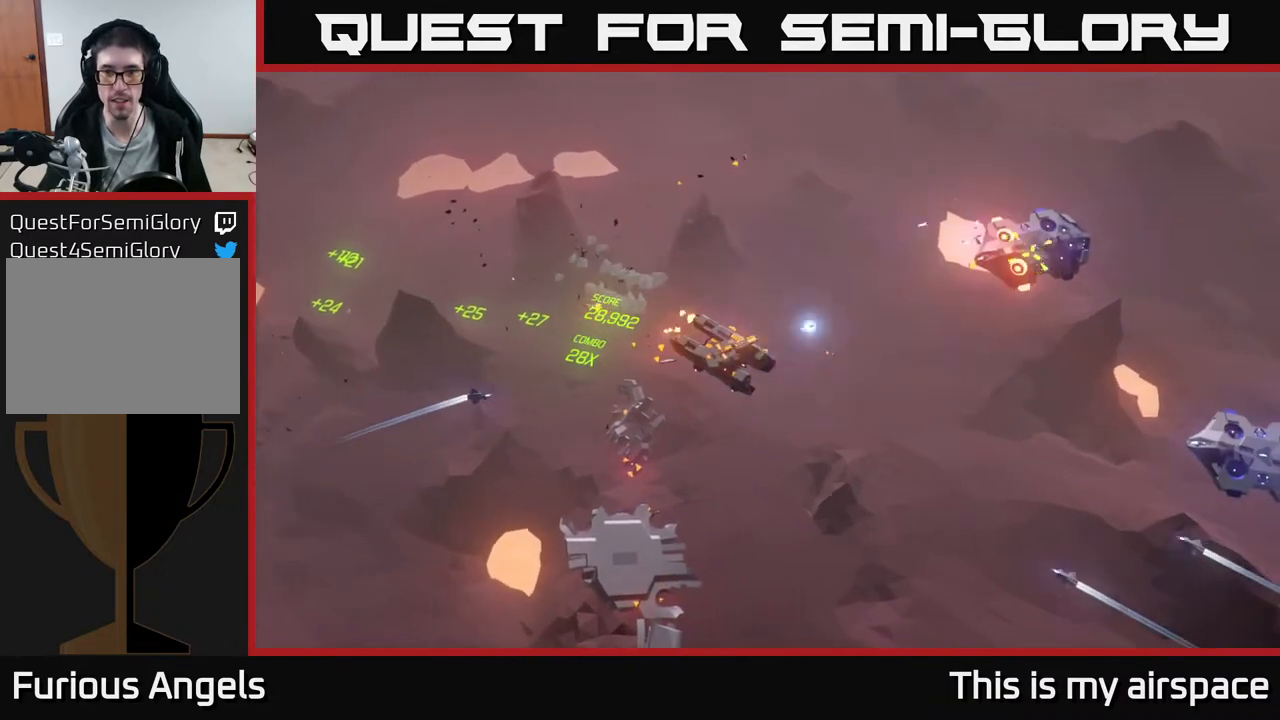
{"buttons": [], "left_stick": "down-right", "events": [[200, "left_stick", "center"], [417, "left_stick", "right"], [500, "left_stick", "down-right"]]}
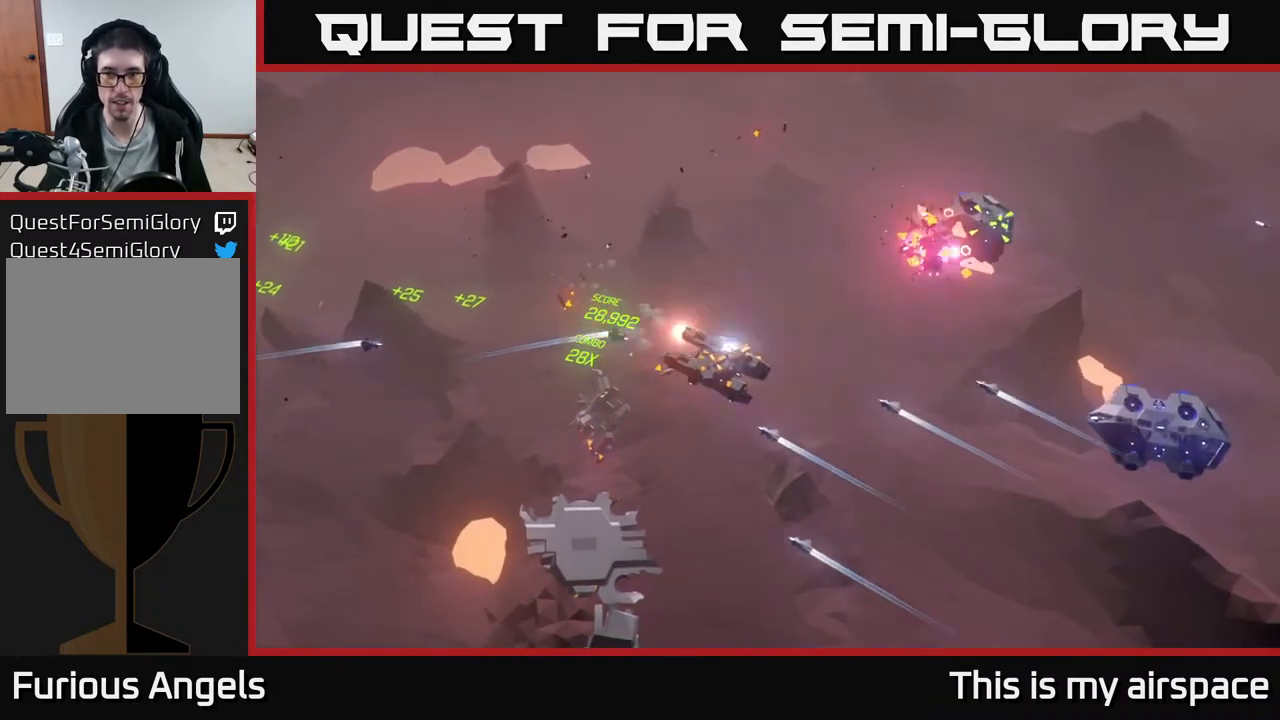
{"buttons": [], "left_stick": "center", "events": [[500, "left_stick", "center"]]}
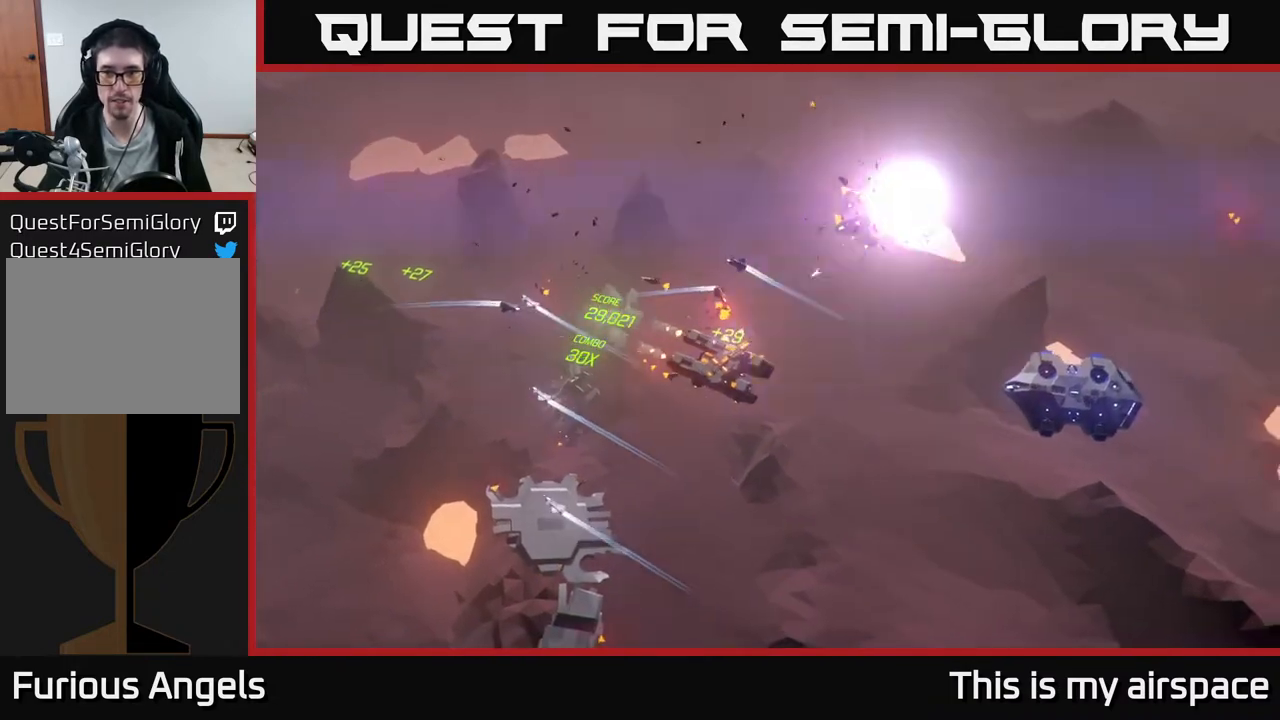
{"buttons": [], "left_stick": "down-right", "events": [[67, "left_stick", "down"], [333, "left_stick", "down-right"]]}
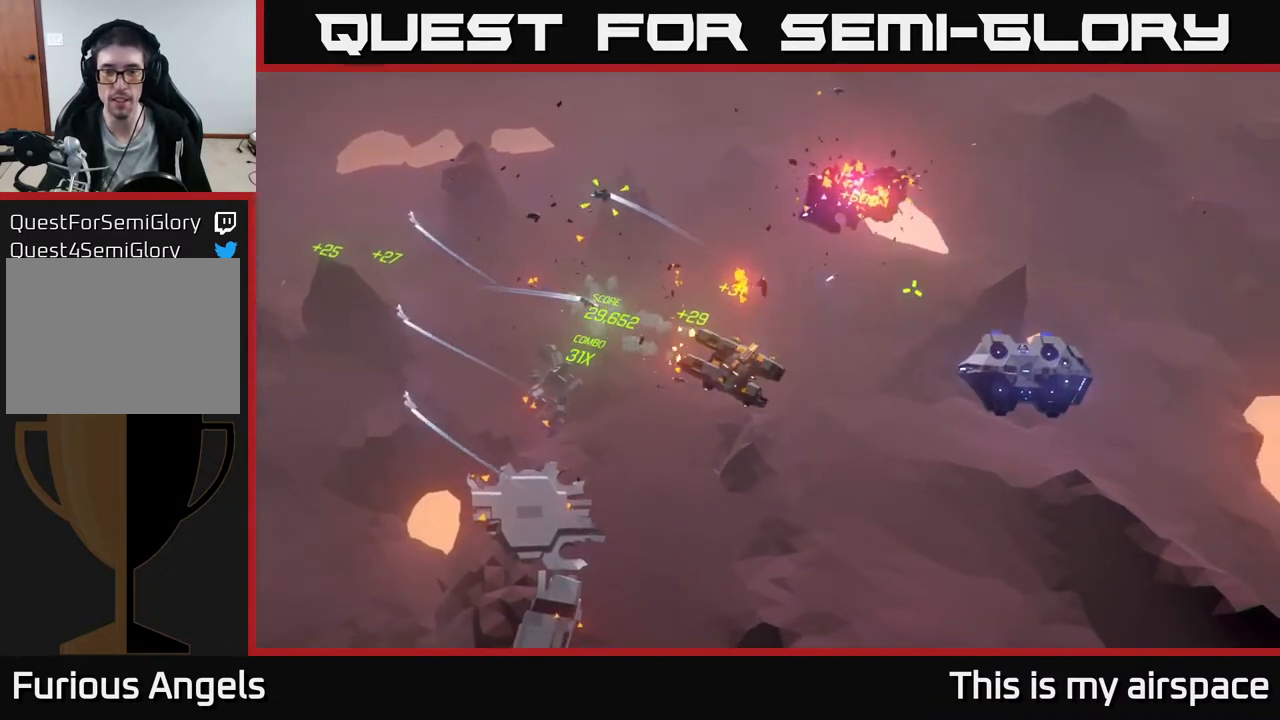
{"buttons": [], "left_stick": "down-right", "events": [[267, "left_stick", "center"], [417, "left_stick", "down-right"]]}
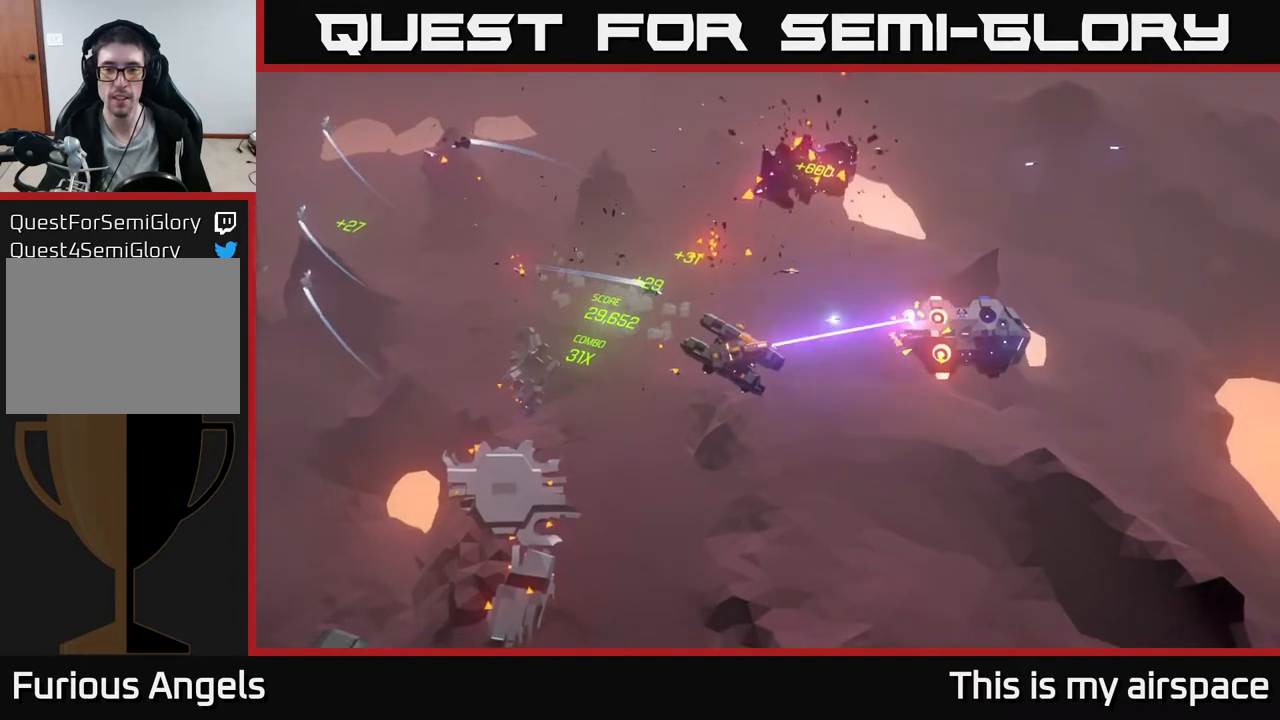
{"buttons": [], "left_stick": "down-right", "events": []}
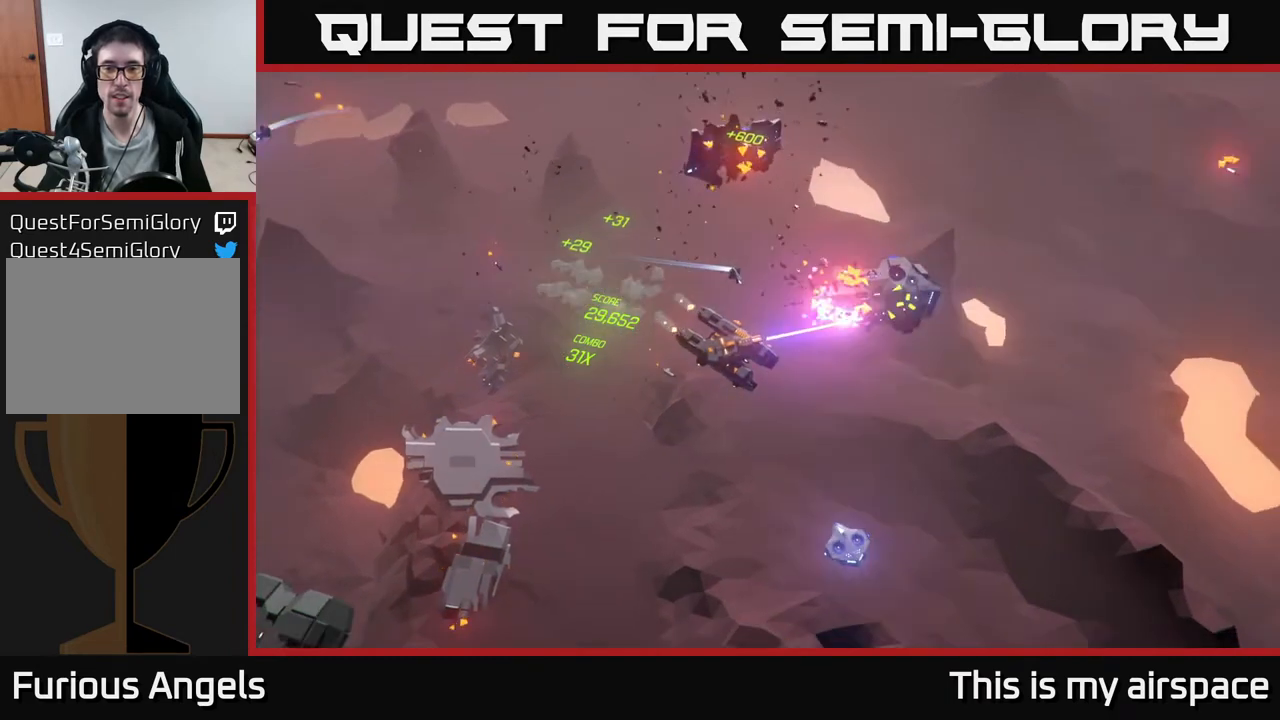
{"buttons": [], "left_stick": "down", "events": [[250, "left_stick", "center"], [467, "left_stick", "down"]]}
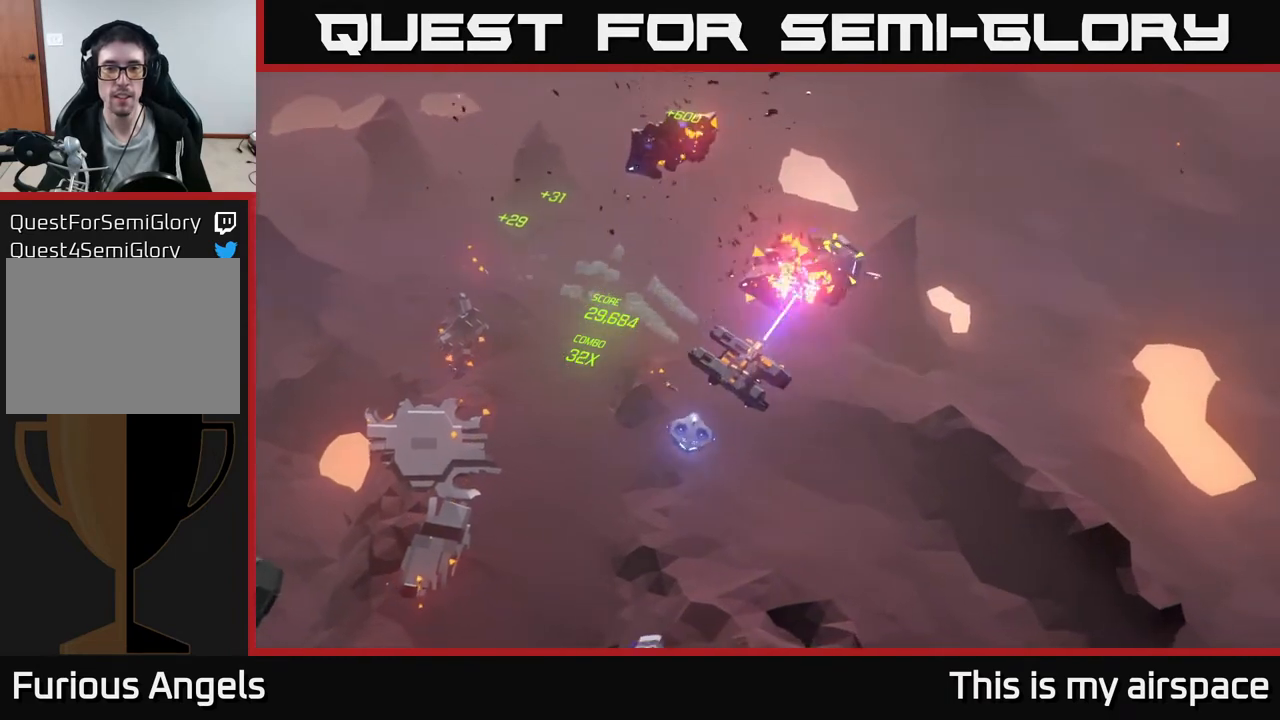
{"buttons": [], "left_stick": "center", "events": [[467, "left_stick", "center"]]}
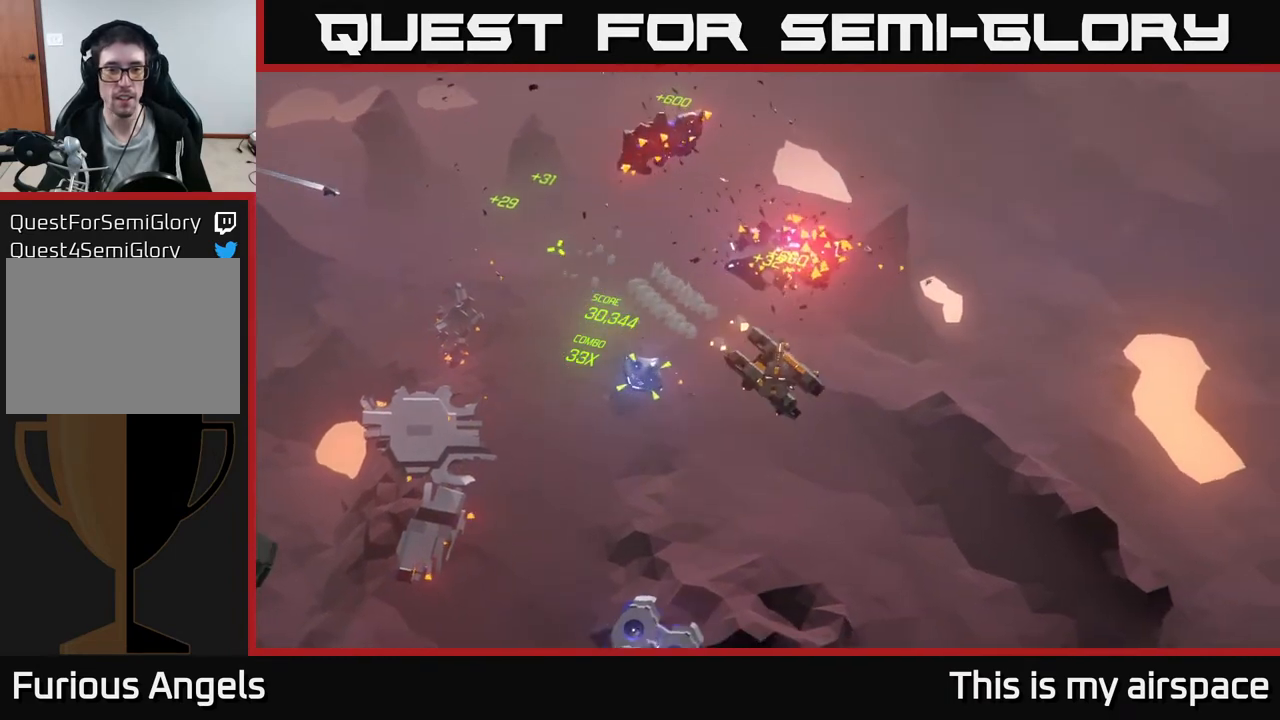
{"buttons": [], "left_stick": "down", "events": [[250, "left_stick", "down"]]}
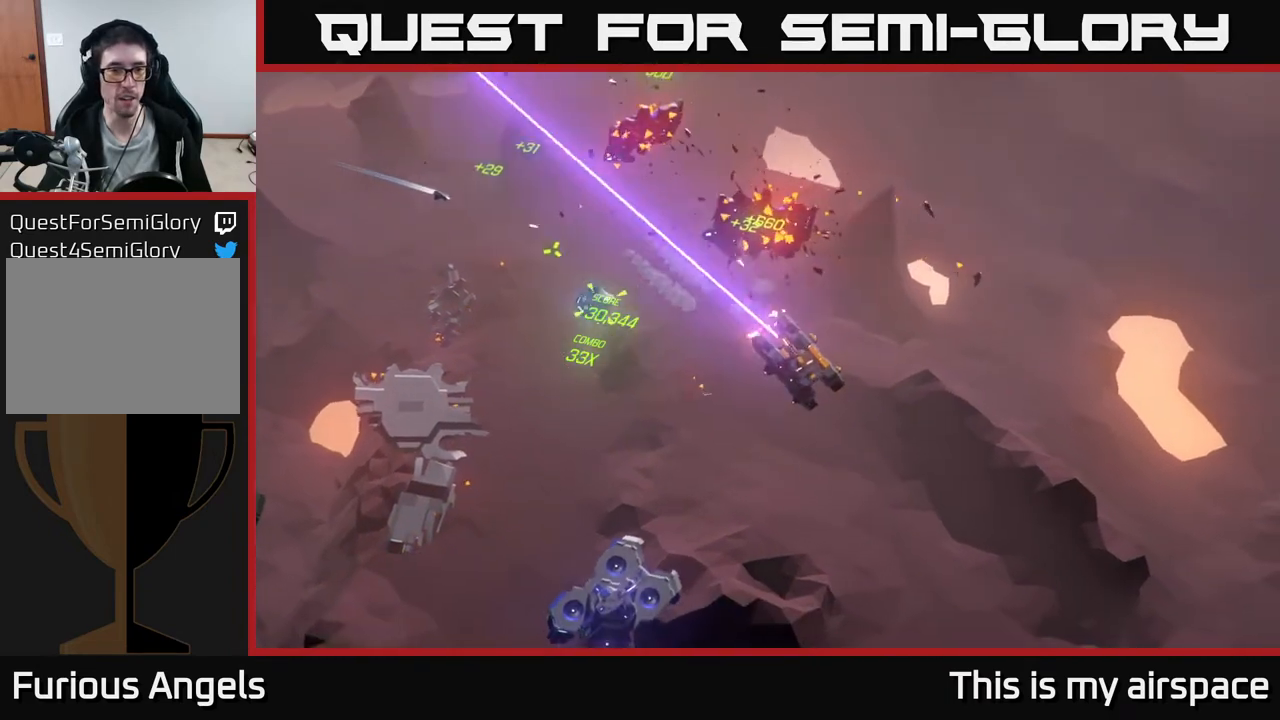
{"buttons": [], "left_stick": "down-right", "events": [[133, "left_stick", "down-right"]]}
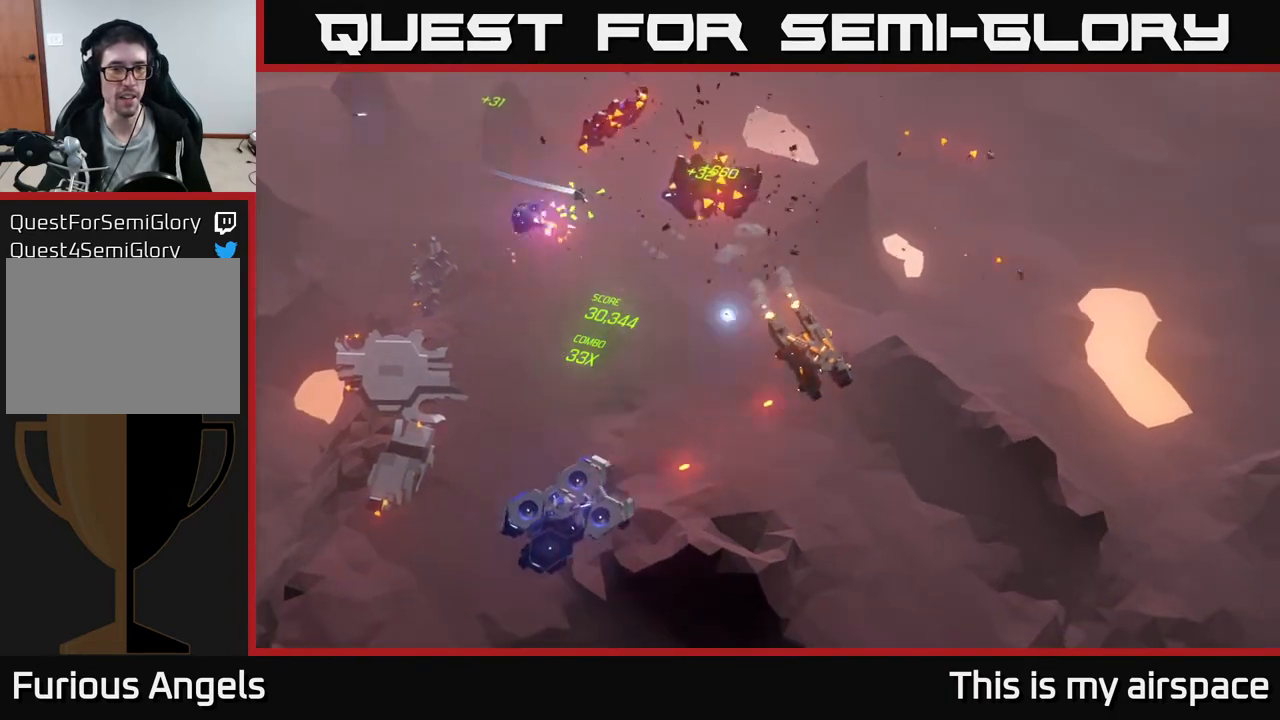
{"buttons": [], "left_stick": "down", "events": [[117, "left_stick", "down"]]}
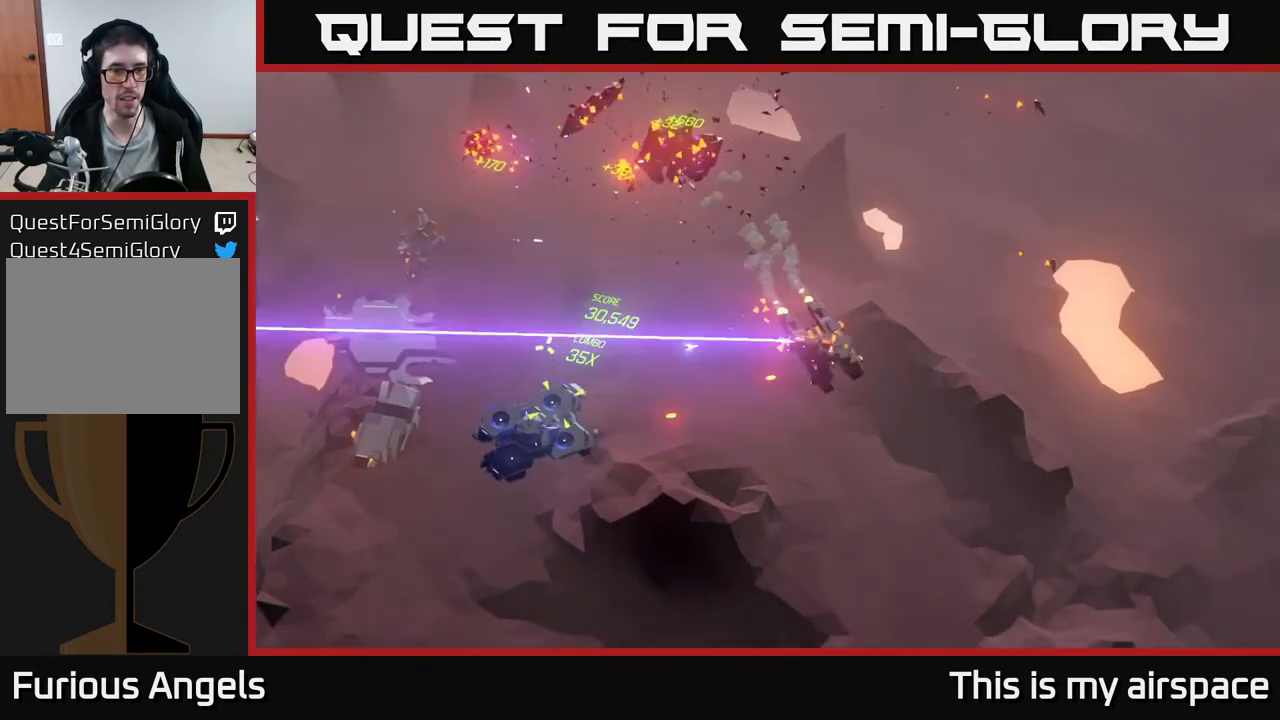
{"buttons": [], "left_stick": "down", "events": [[117, "left_stick", "down-right"], [500, "left_stick", "down"]]}
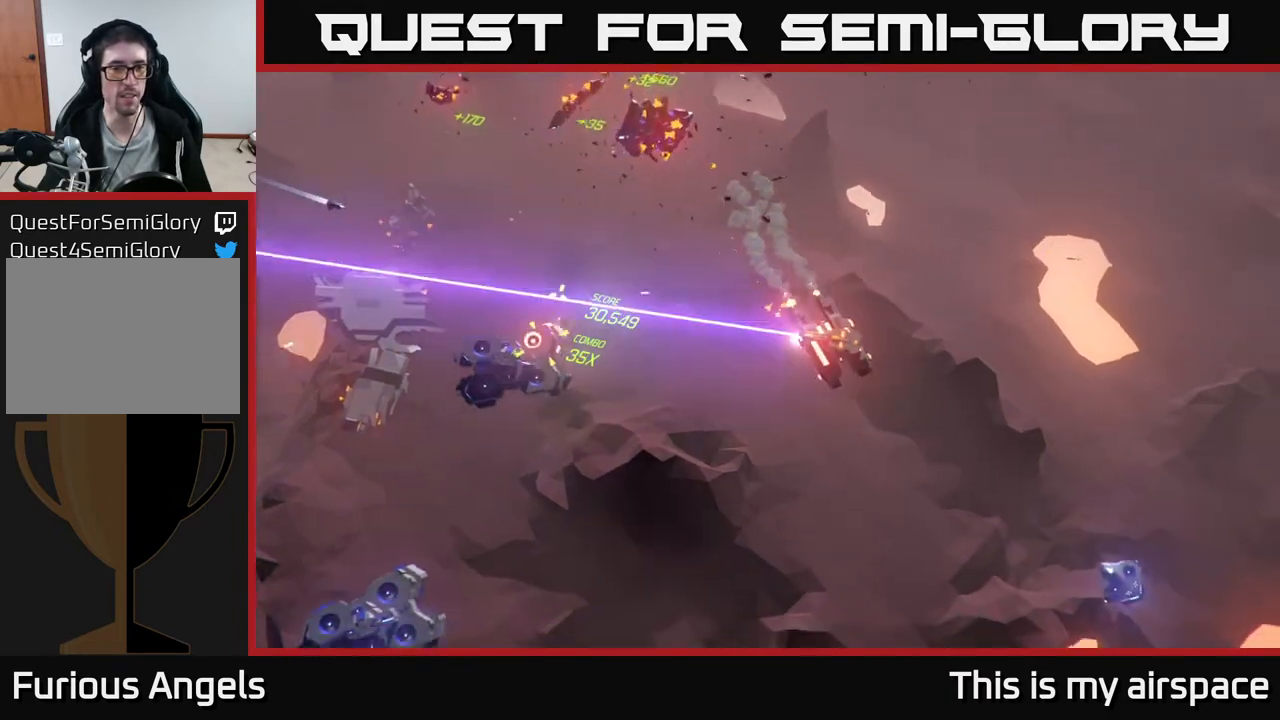
{"buttons": [], "left_stick": "down", "events": []}
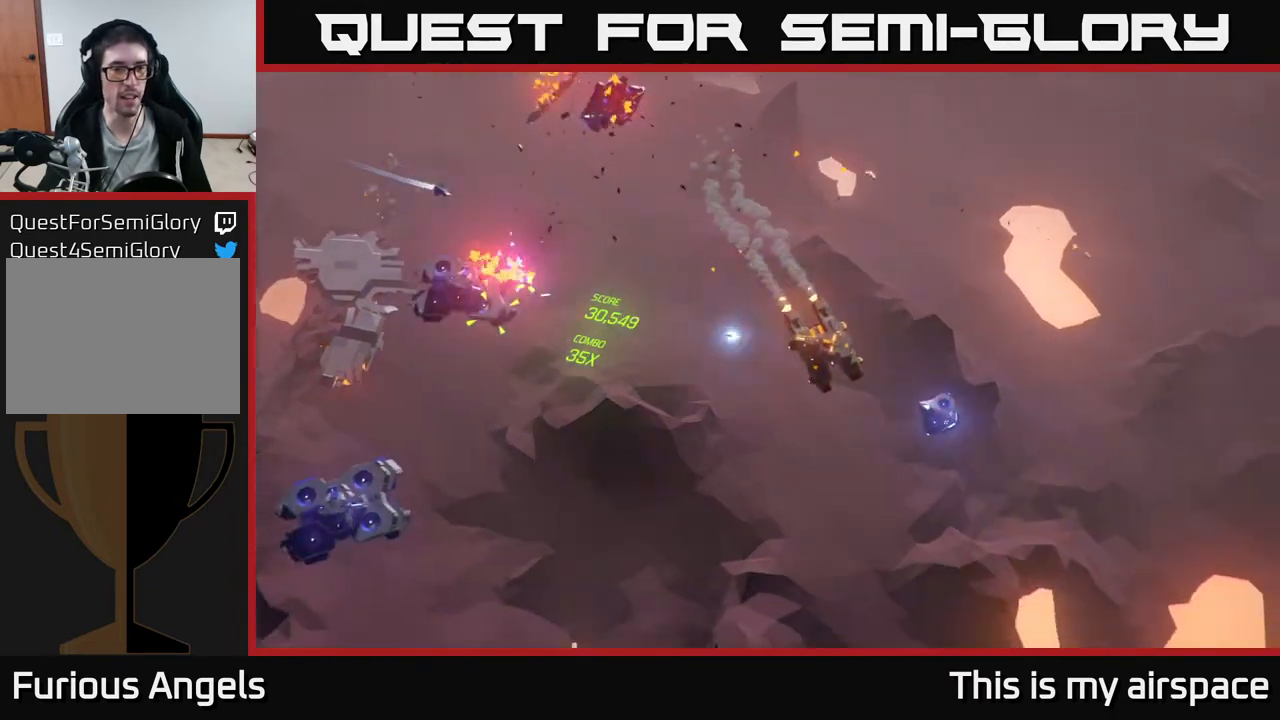
{"buttons": [], "left_stick": "down-left", "events": [[367, "left_stick", "down-left"]]}
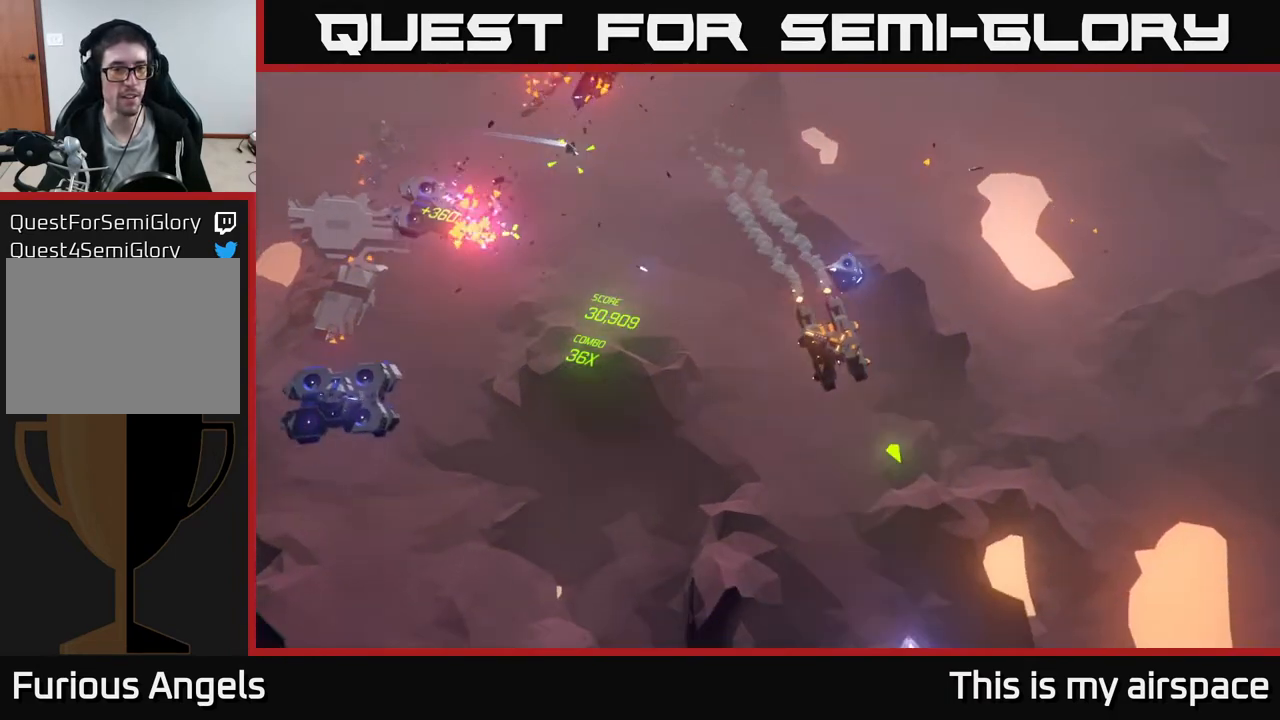
{"buttons": [], "left_stick": "down-left", "events": []}
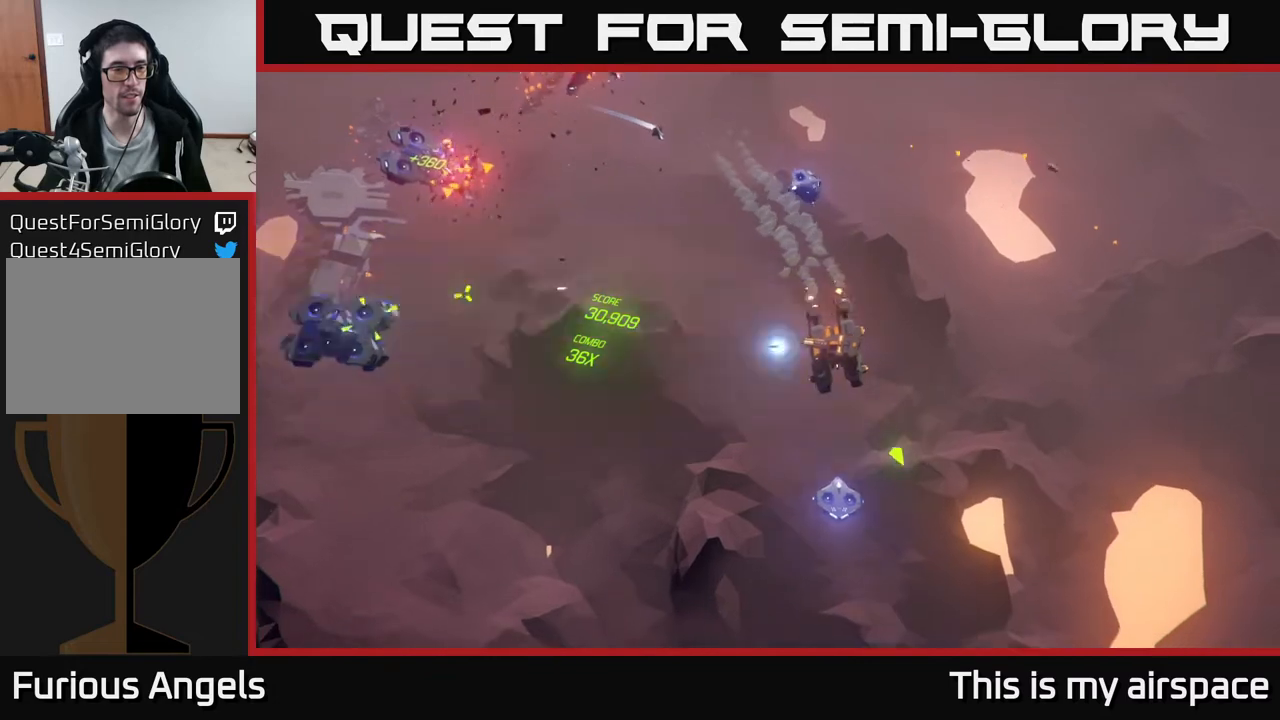
{"buttons": [], "left_stick": "left", "events": [[500, "left_stick", "left"]]}
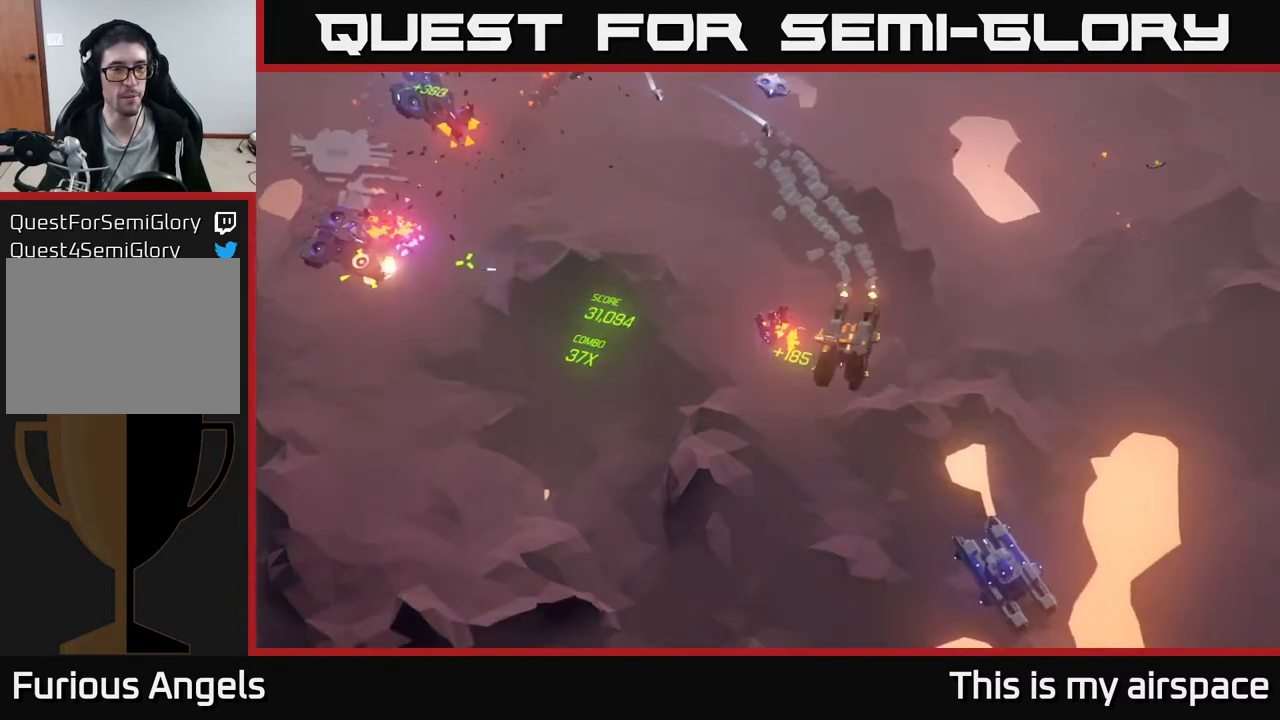
{"buttons": [], "left_stick": "left", "events": []}
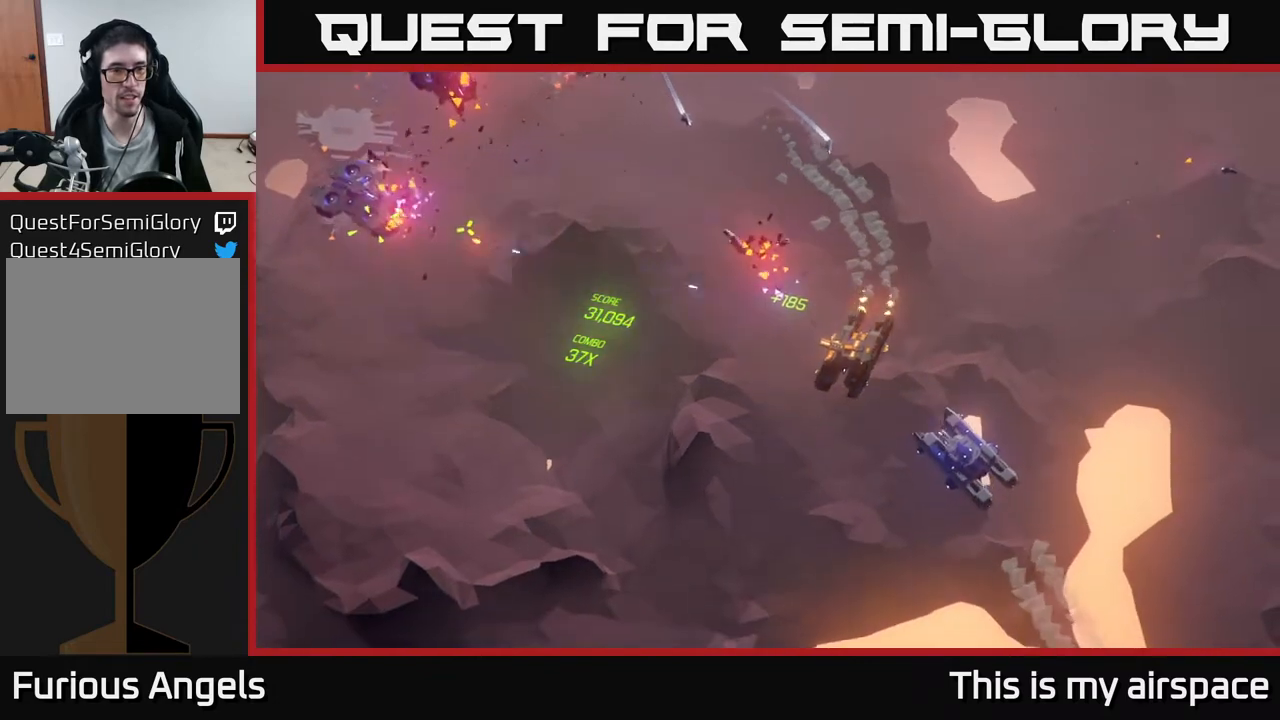
{"buttons": [], "left_stick": "left", "events": []}
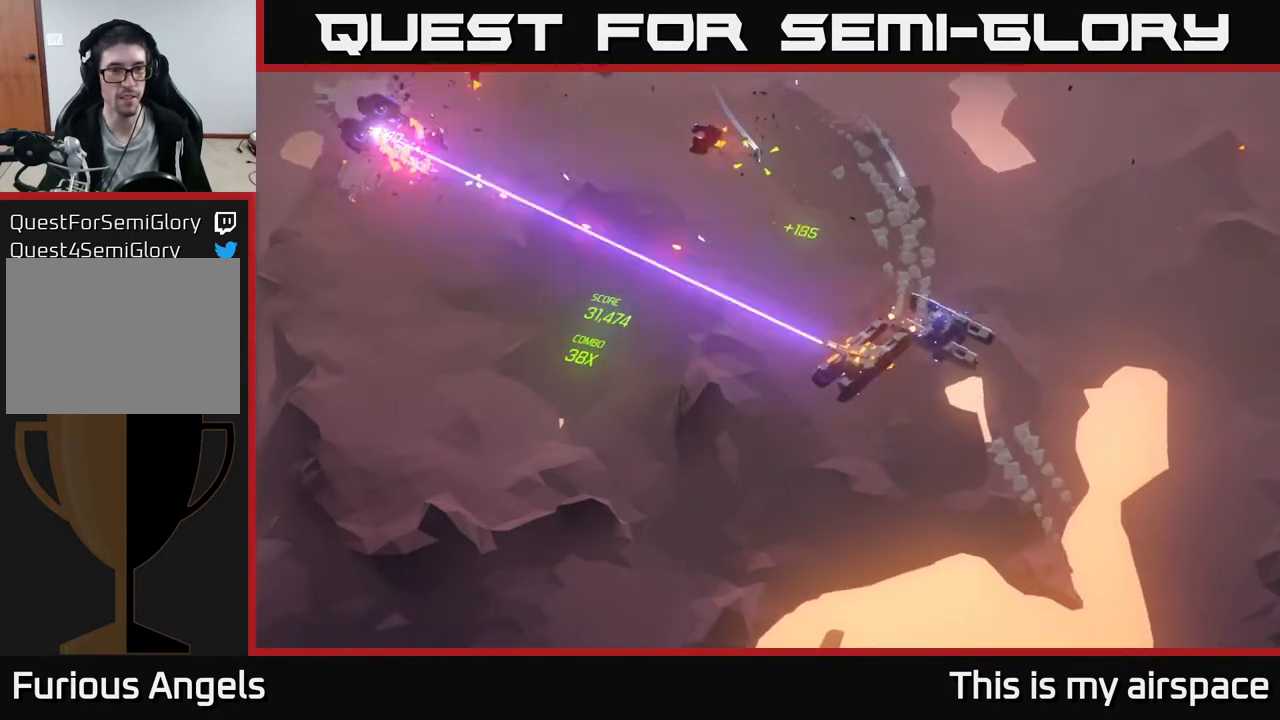
{"buttons": [], "left_stick": "center", "events": [[183, "left_stick", "center"]]}
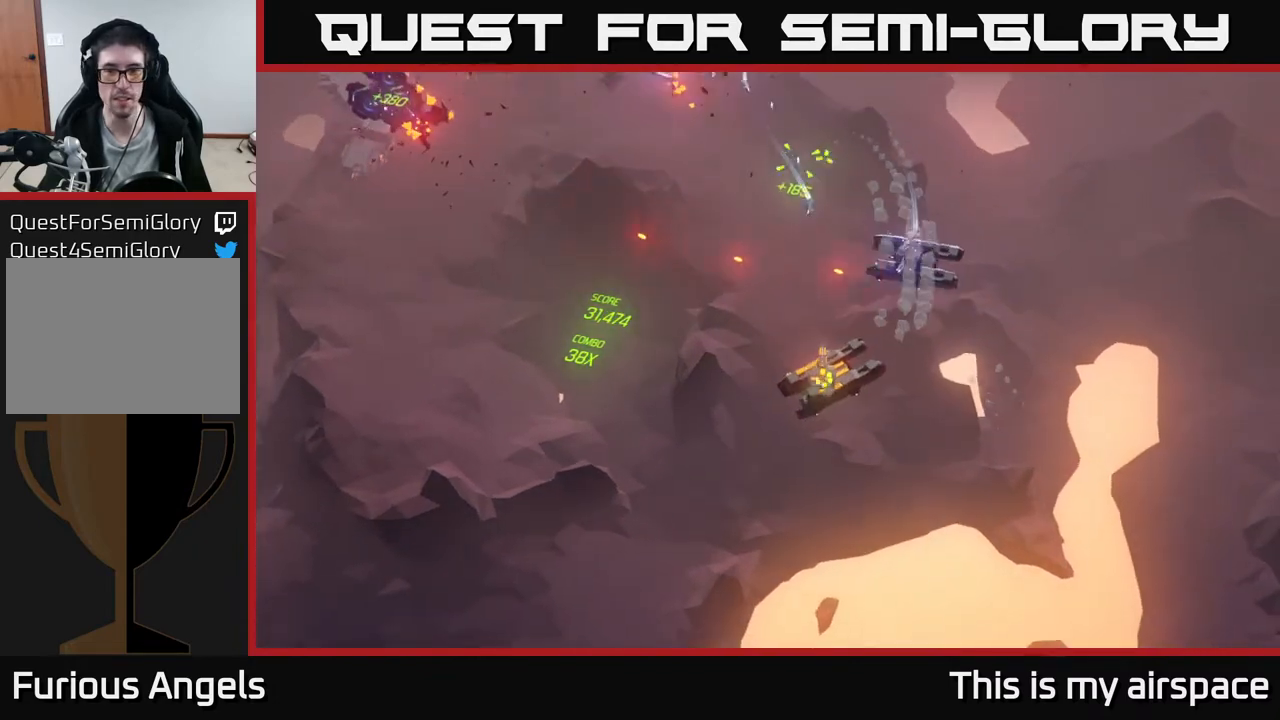
{"buttons": [], "left_stick": "left", "events": [[67, "left_stick", "down-left"], [333, "left_stick", "left"]]}
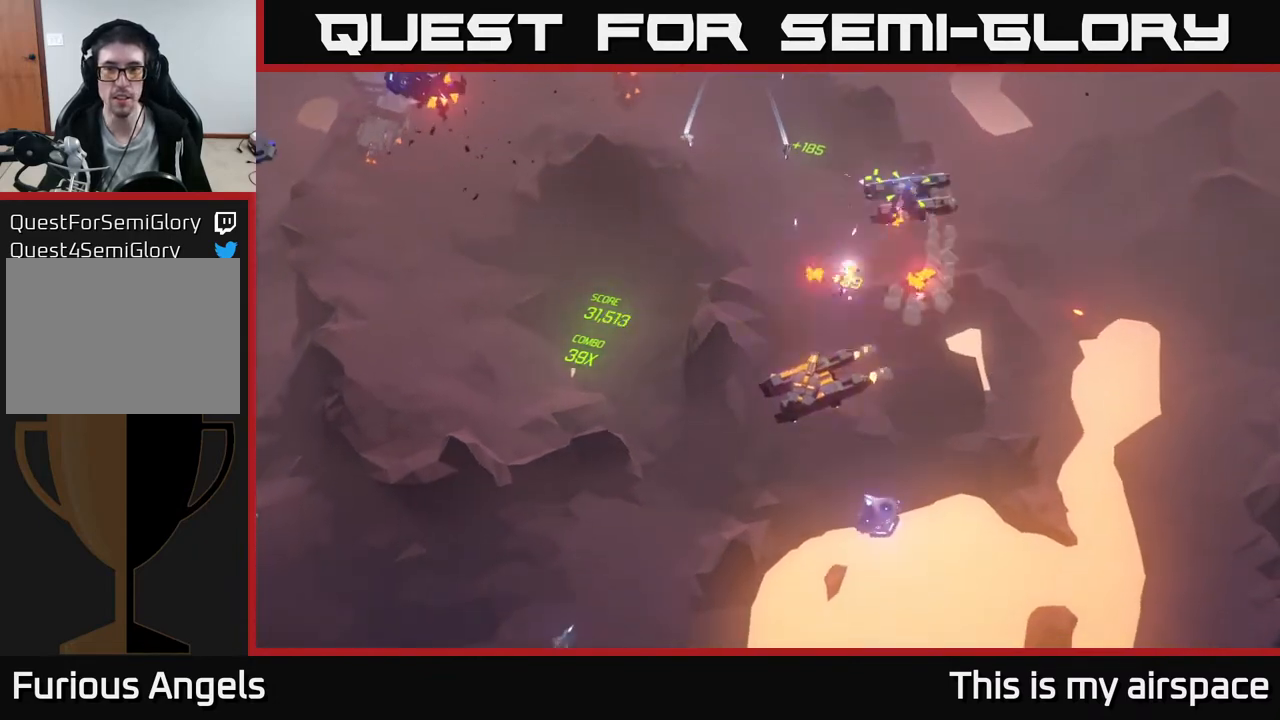
{"buttons": [], "left_stick": "left", "events": []}